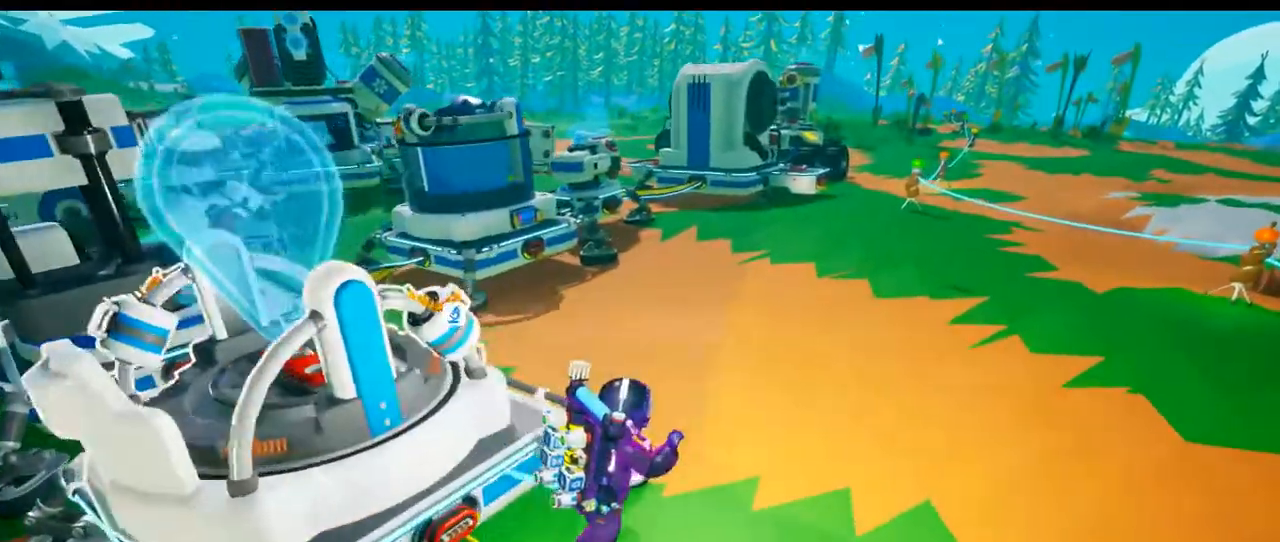
Gameplay with a controller (Xbox layout); each line is a JSON object with the inputs held at the frame after it (dt_ms = milliseconds from this image to that frame). "events" lists button and stick changes between this image and that frame as [ms after this image, input, new state], when the widget could be followed in between. Not read: L3 R3 START.
{"dt_ms": 500, "buttons": [], "left_stick": "up-right", "right_stick": "center", "events": []}
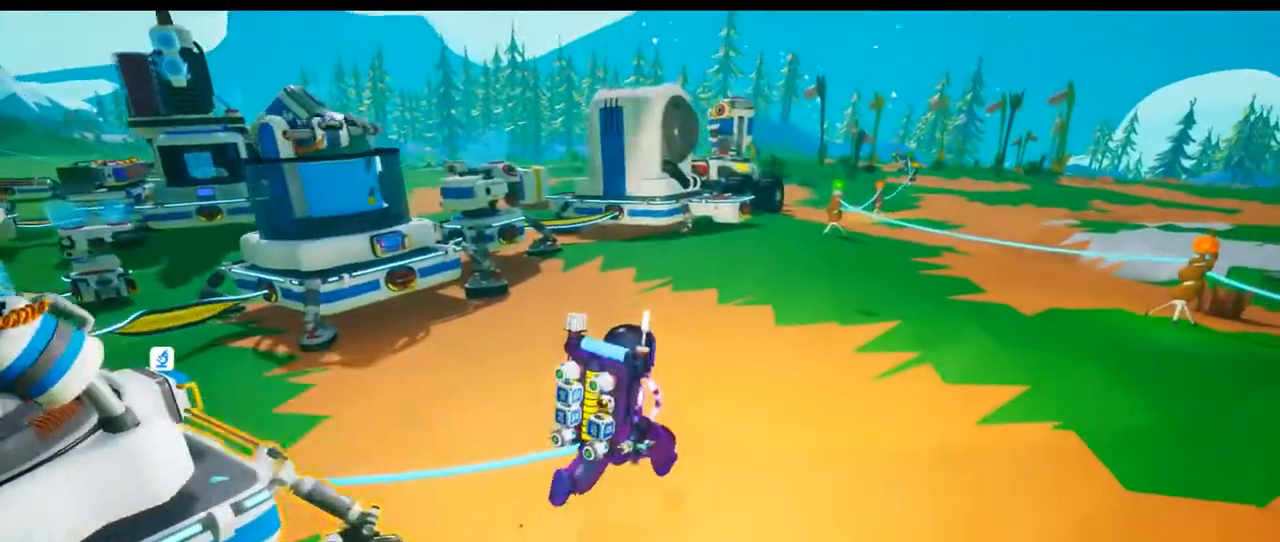
{"dt_ms": 500, "buttons": [], "left_stick": "up-right", "right_stick": "down-right"}
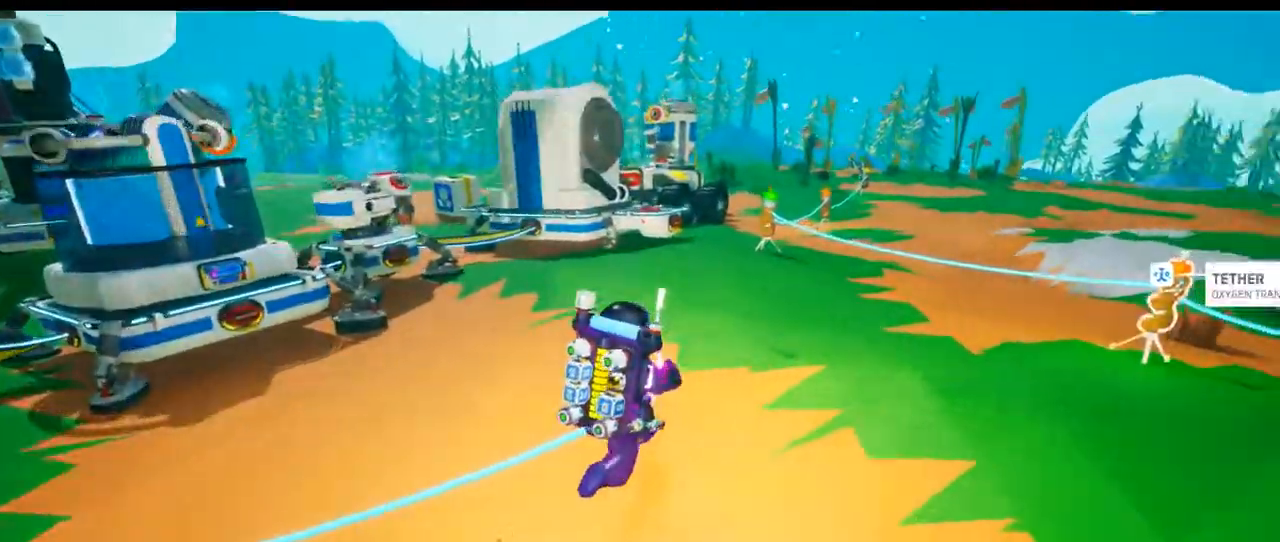
{"dt_ms": 1000, "buttons": [], "left_stick": "center", "right_stick": "center"}
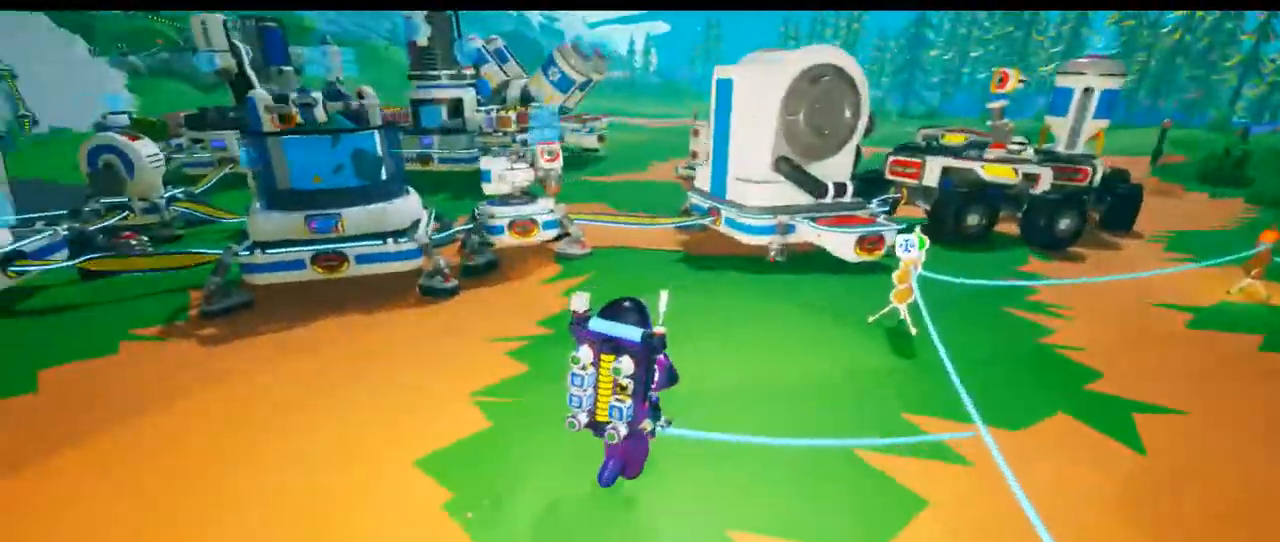
{"dt_ms": 500, "buttons": [], "left_stick": "up-right", "right_stick": "center", "events": [[250, "left_stick", "up-right"]]}
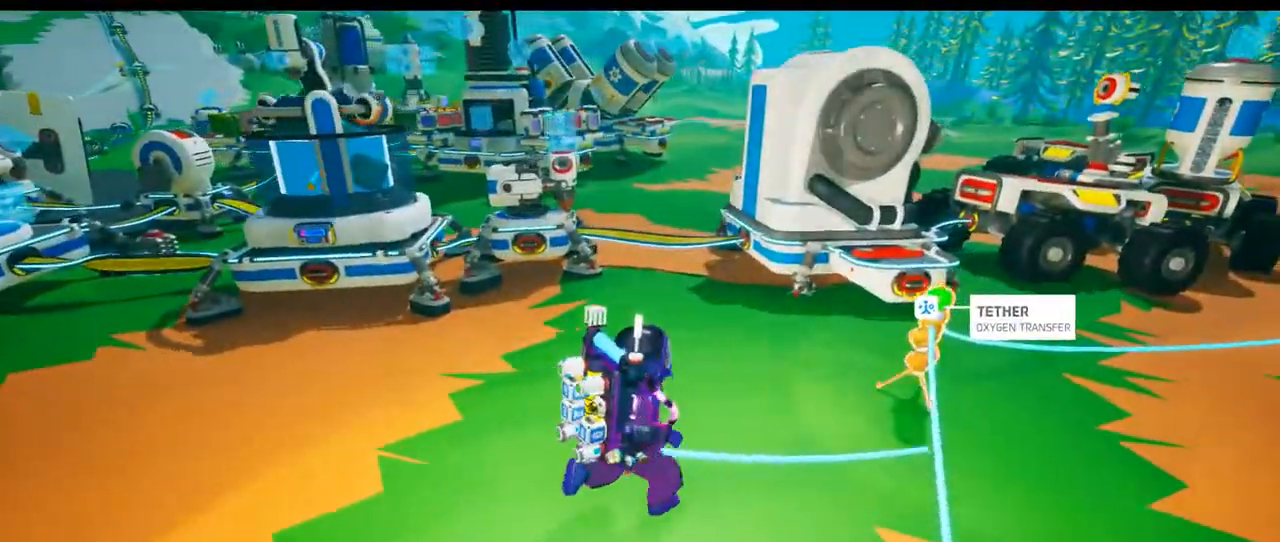
{"dt_ms": 500, "buttons": [], "left_stick": "up-right", "right_stick": "center", "events": []}
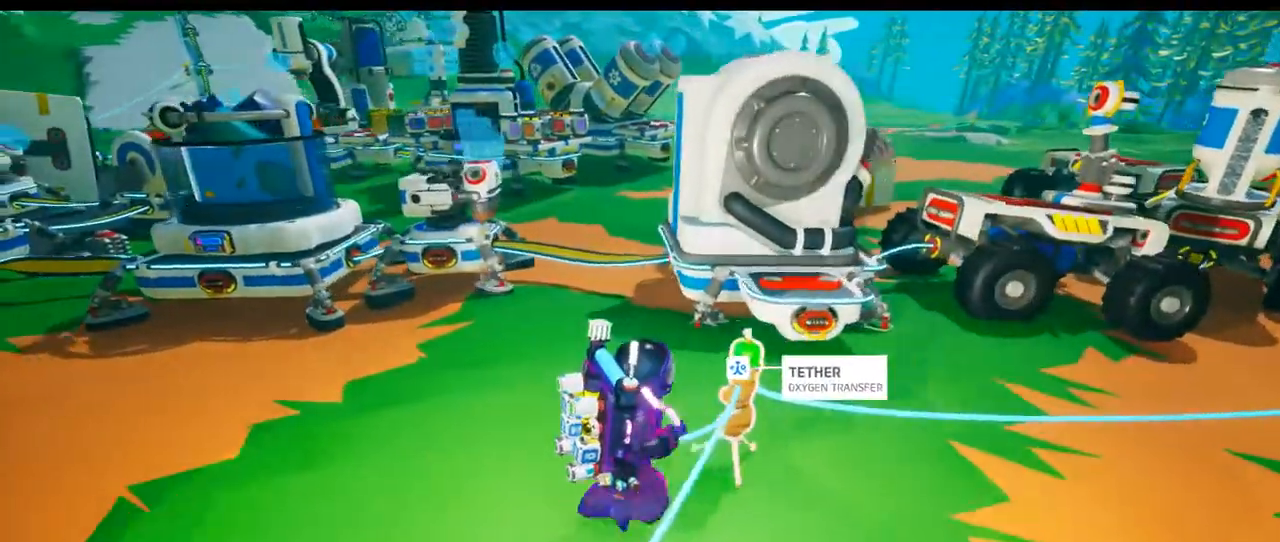
{"dt_ms": 500, "buttons": [], "left_stick": "left", "right_stick": "left", "events": [[150, "left_stick", "center"], [283, "right_stick", "left"], [350, "left_stick", "left"]]}
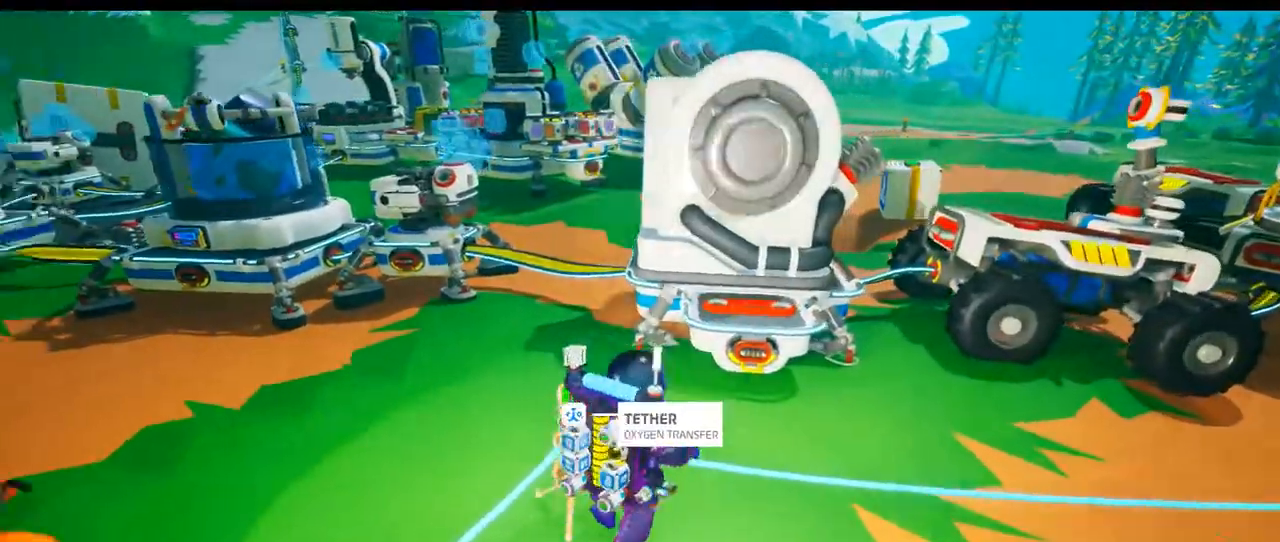
{"dt_ms": 500, "buttons": [], "left_stick": "up", "right_stick": "center", "events": [[333, "left_stick", "up-left"], [433, "left_stick", "up"], [467, "right_stick", "center"]]}
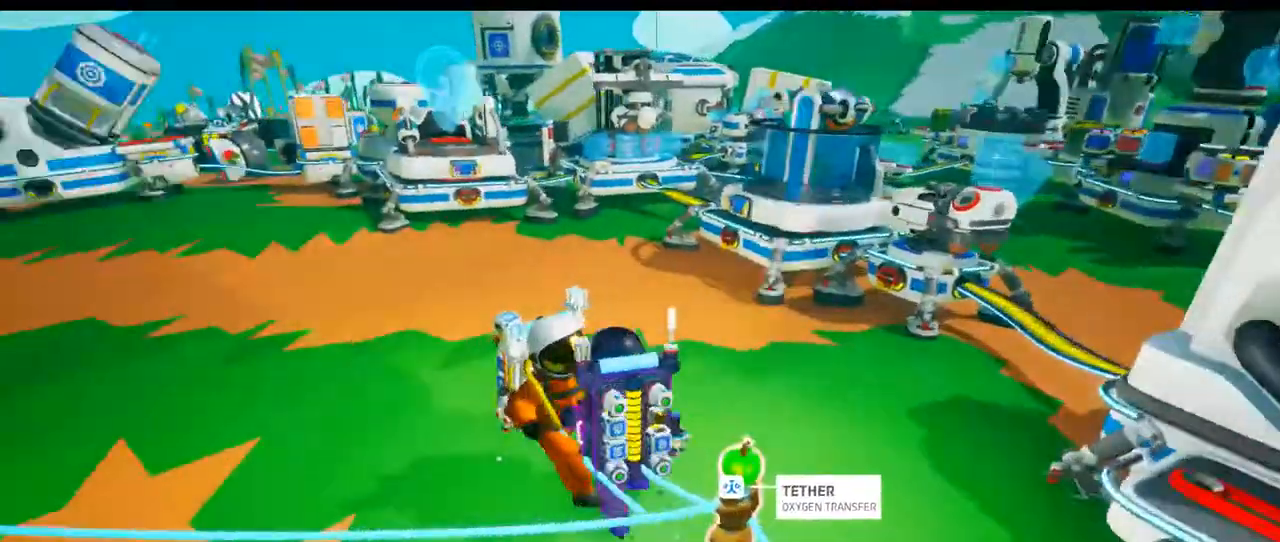
{"dt_ms": 500, "buttons": [], "left_stick": "up", "right_stick": "center"}
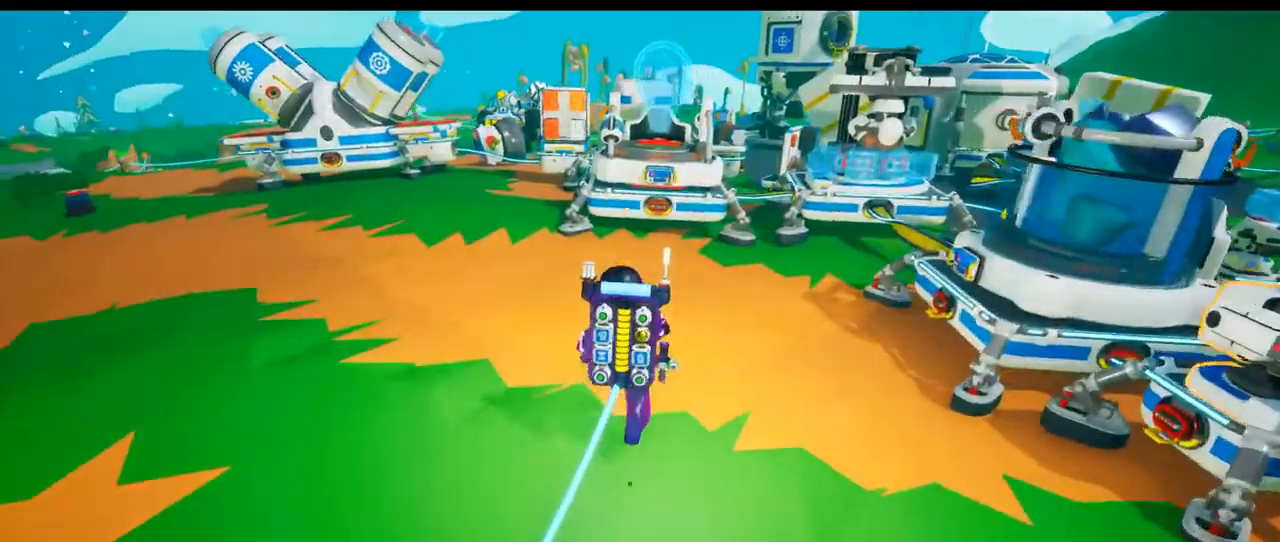
{"dt_ms": 500, "buttons": [], "left_stick": "center", "right_stick": "center"}